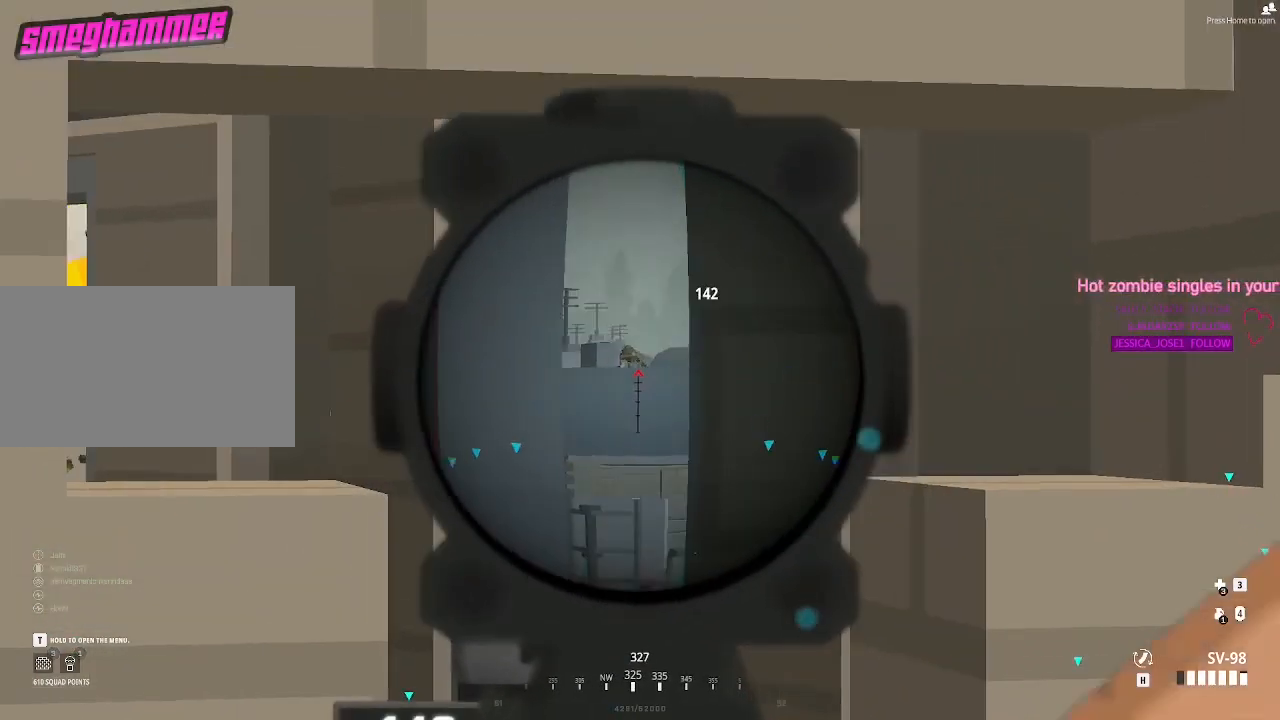
Gameplay with keyboard and mouse; each line is a JSON object with the keys and mouse buttons held at the frame after it. "events" lists presses ("down") and releases ("up") of "1", "2", "3", "4", "5", "a", "alt", "c", "caps_lock", "ctrl", "d", "e", "f", "g", "q", "r", "s", "shift", "space", "t", "tab", "v", "w", "x", "z", "mouse_left", "mouse_wheel" and "mouse_right" between this image and that frame as [ms after this image, input, new state], when the widget could be followed in between. "mouse_left", "mouse_wheel", "mouse_right" = the "left", "wheel", "right" buttons of the "mouse" list. No other keys are recorded. "wheel" means that the mouse wheel is clicked or scrolled. Not read: mouse_move.
{"keys": ["shift"], "mouse": [], "events": [[200, "shift", "down"]]}
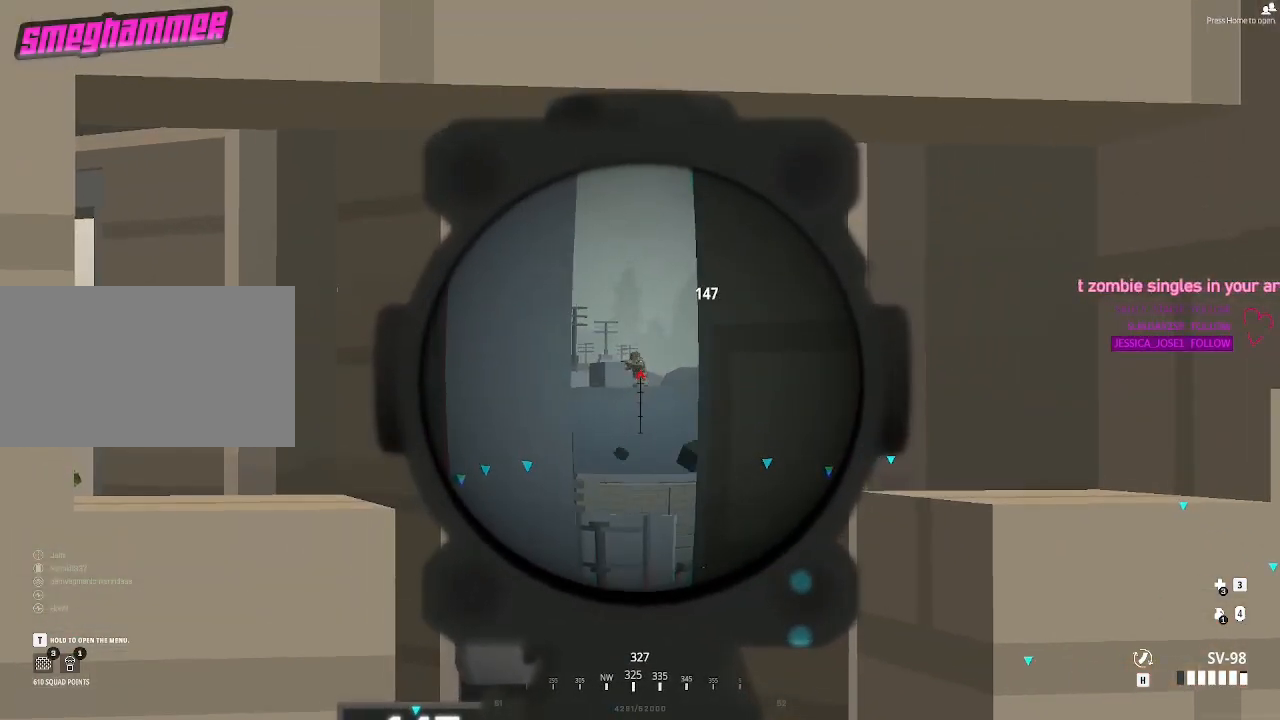
{"keys": [], "mouse": [], "events": [[67, "mouse_left", "down"], [167, "mouse_left", "up"], [483, "shift", "up"]]}
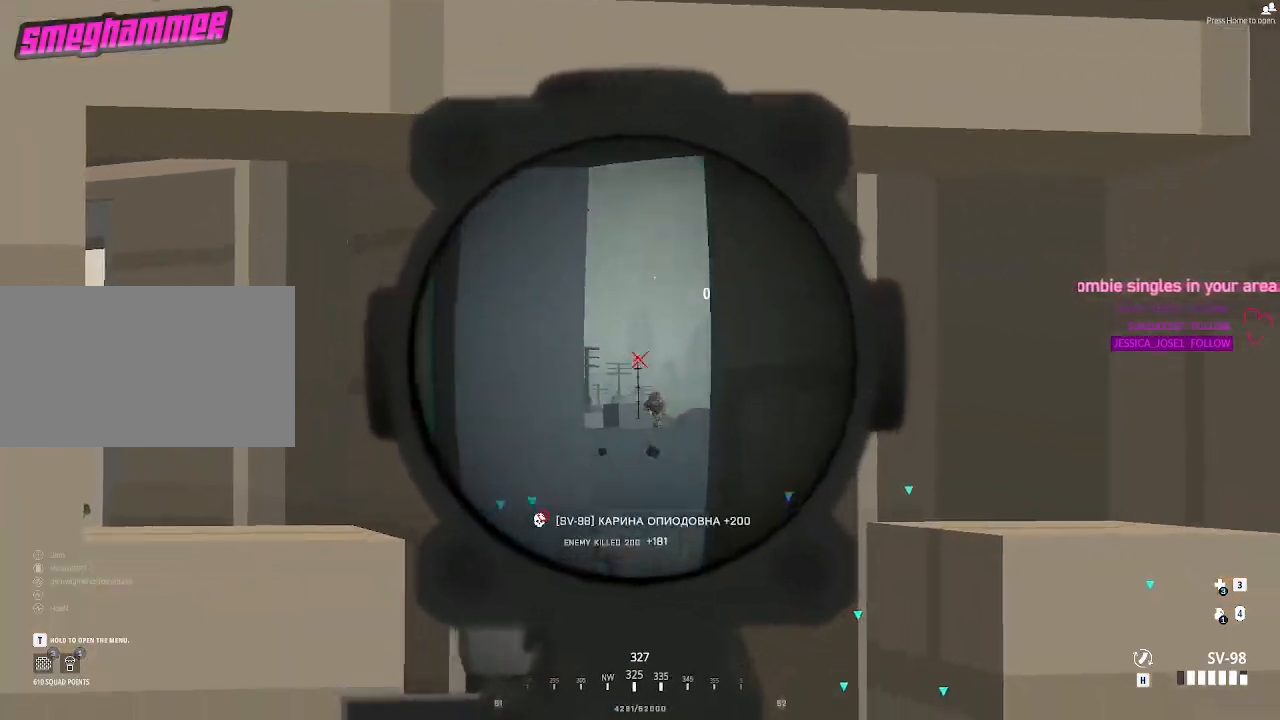
{"keys": [], "mouse": [], "events": [[83, "d", "down"], [317, "mouse_left", "down"], [367, "d", "up"], [467, "mouse_left", "up"]]}
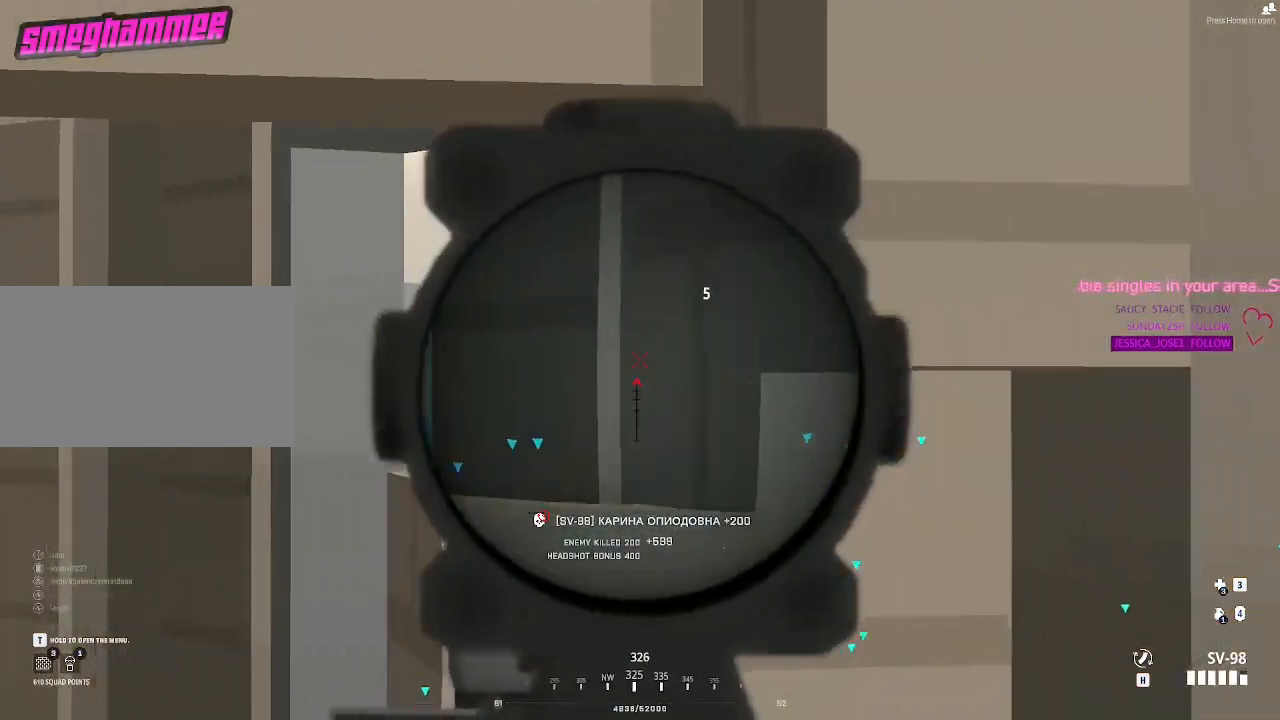
{"keys": [], "mouse": [], "events": [[50, "a", "down"], [150, "a", "up"]]}
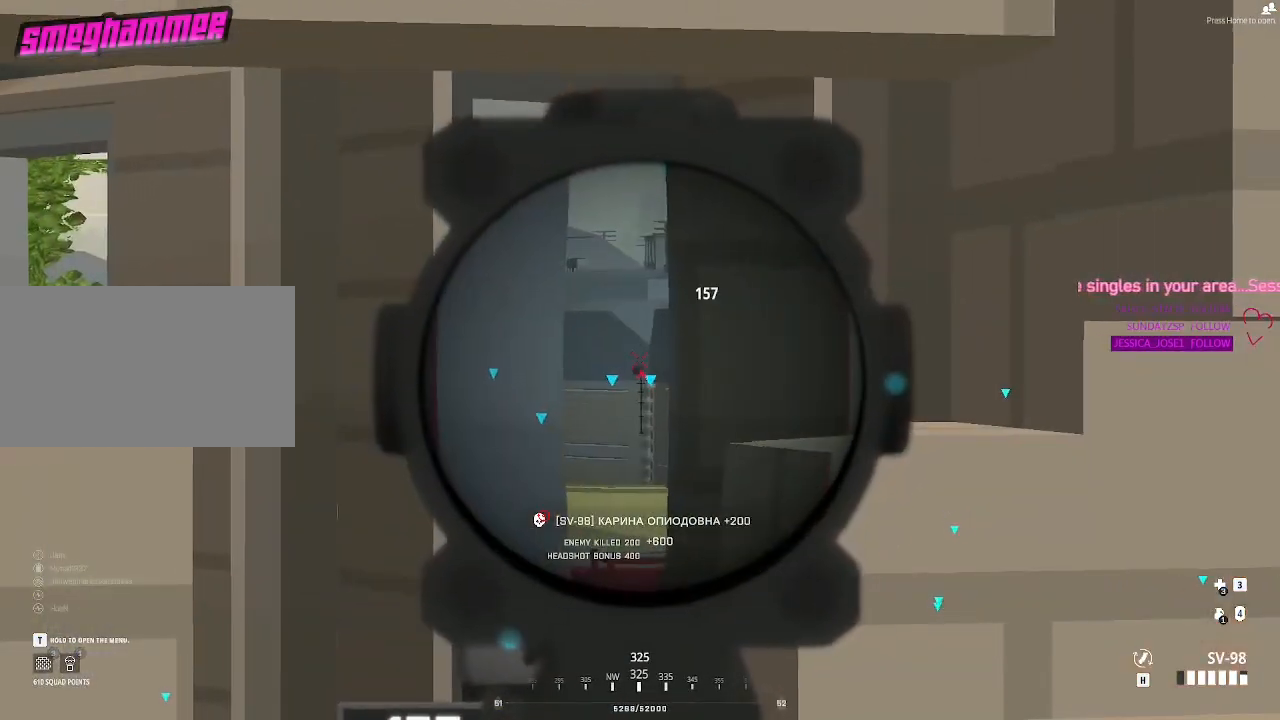
{"keys": [], "mouse": [], "events": [[217, "a", "down"], [300, "a", "up"]]}
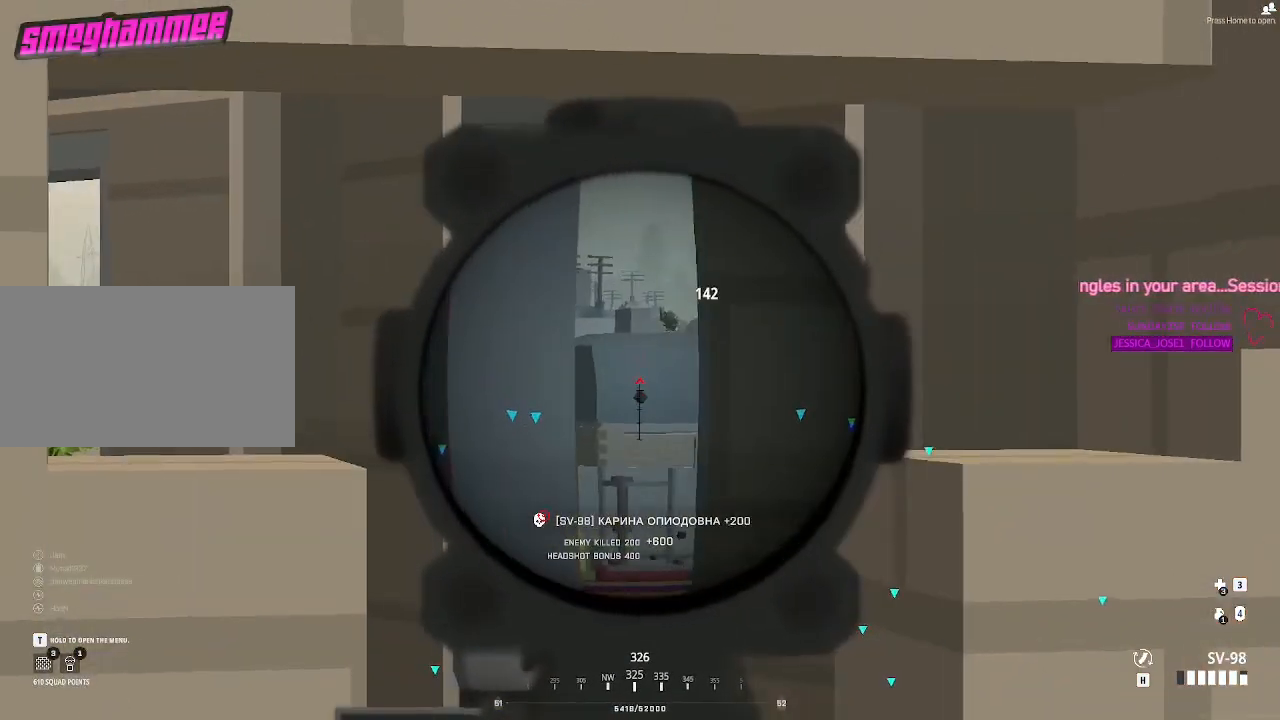
{"keys": [], "mouse": [], "events": []}
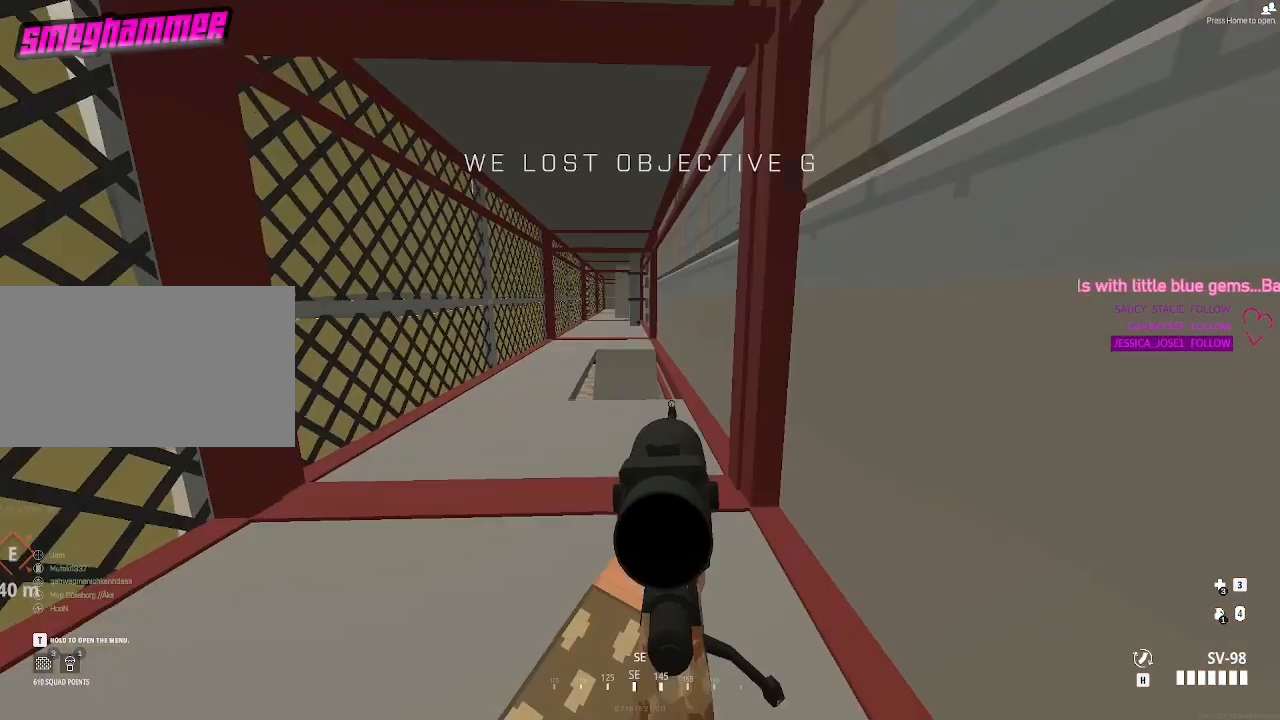
{"keys": [], "mouse": [], "events": [[117, "w", "down"], [300, "w", "up"], [350, "d", "down"], [483, "d", "up"]]}
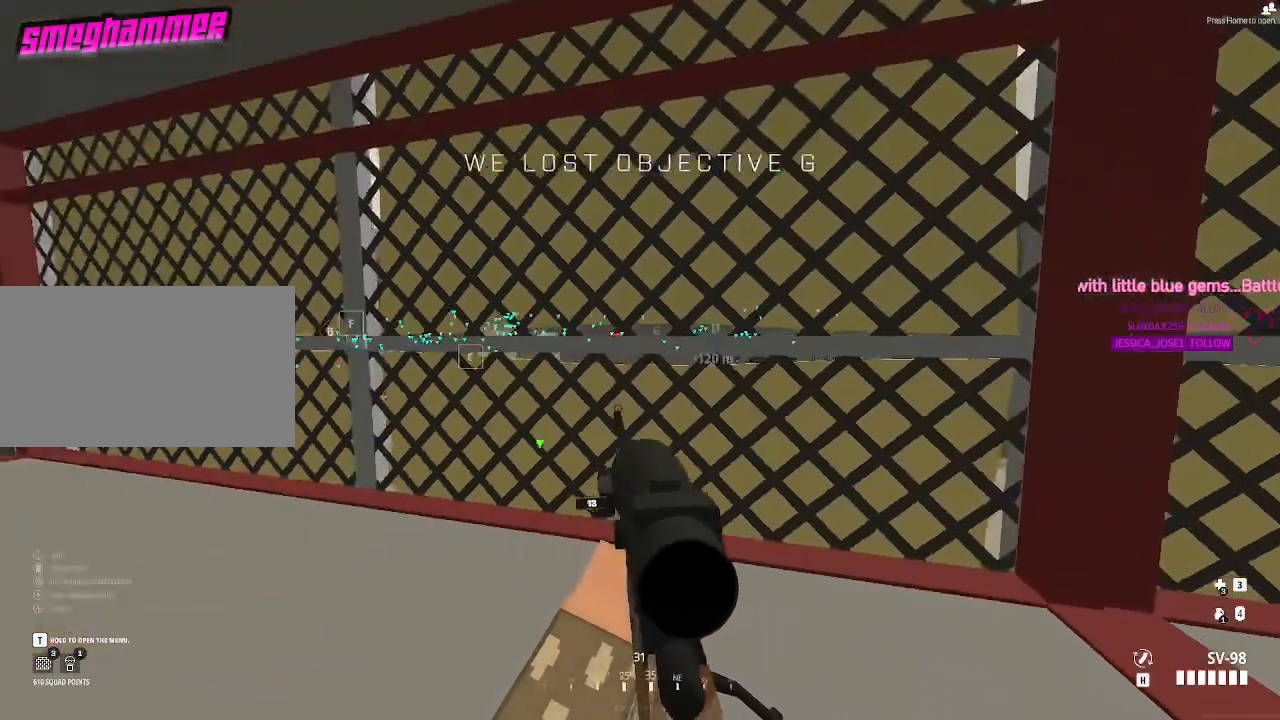
{"keys": ["w"], "mouse": [], "events": [[167, "a", "down"], [400, "w", "down"], [450, "a", "up"]]}
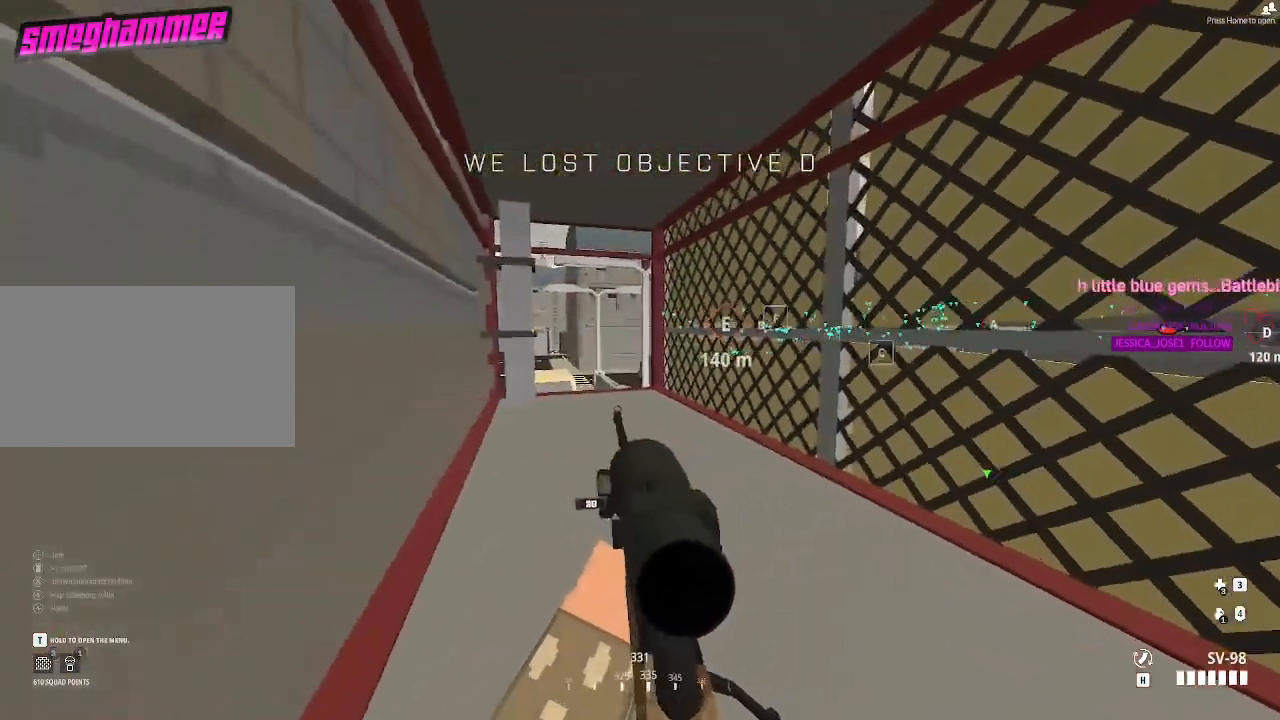
{"keys": ["w"], "mouse": [], "events": []}
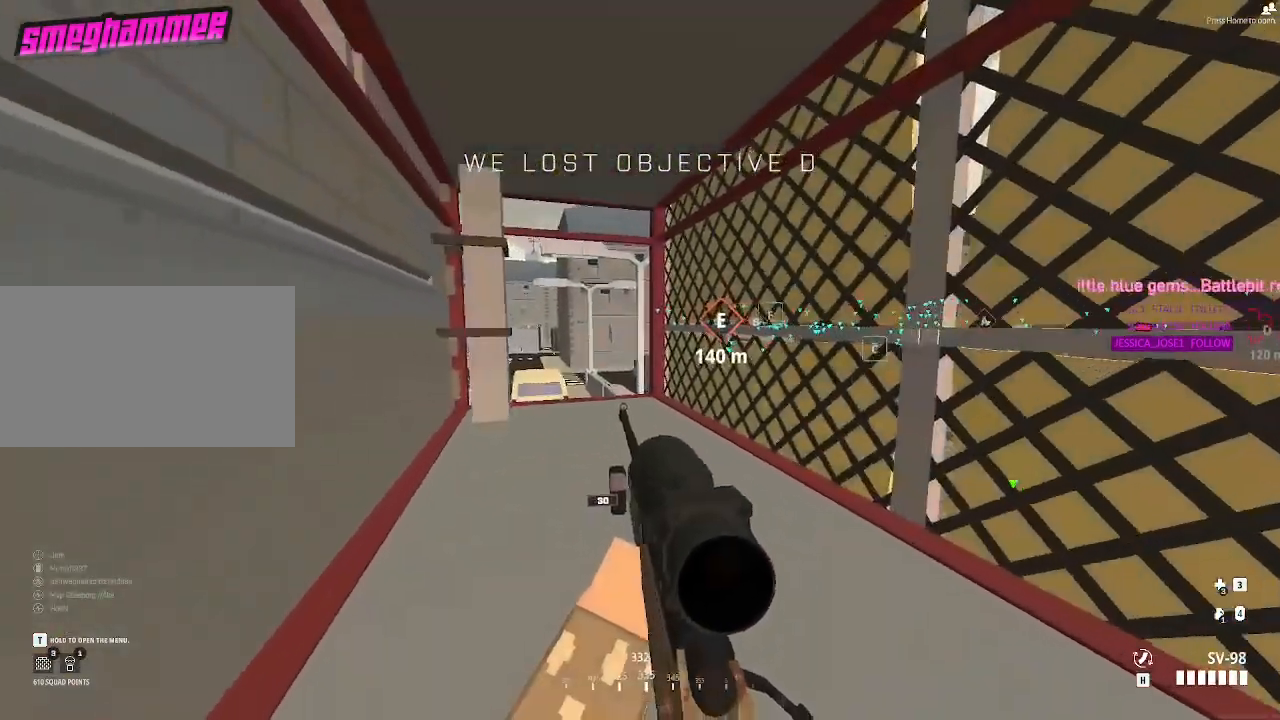
{"keys": [], "mouse": [], "events": [[67, "shift", "down"], [200, "shift", "up"], [400, "w", "up"]]}
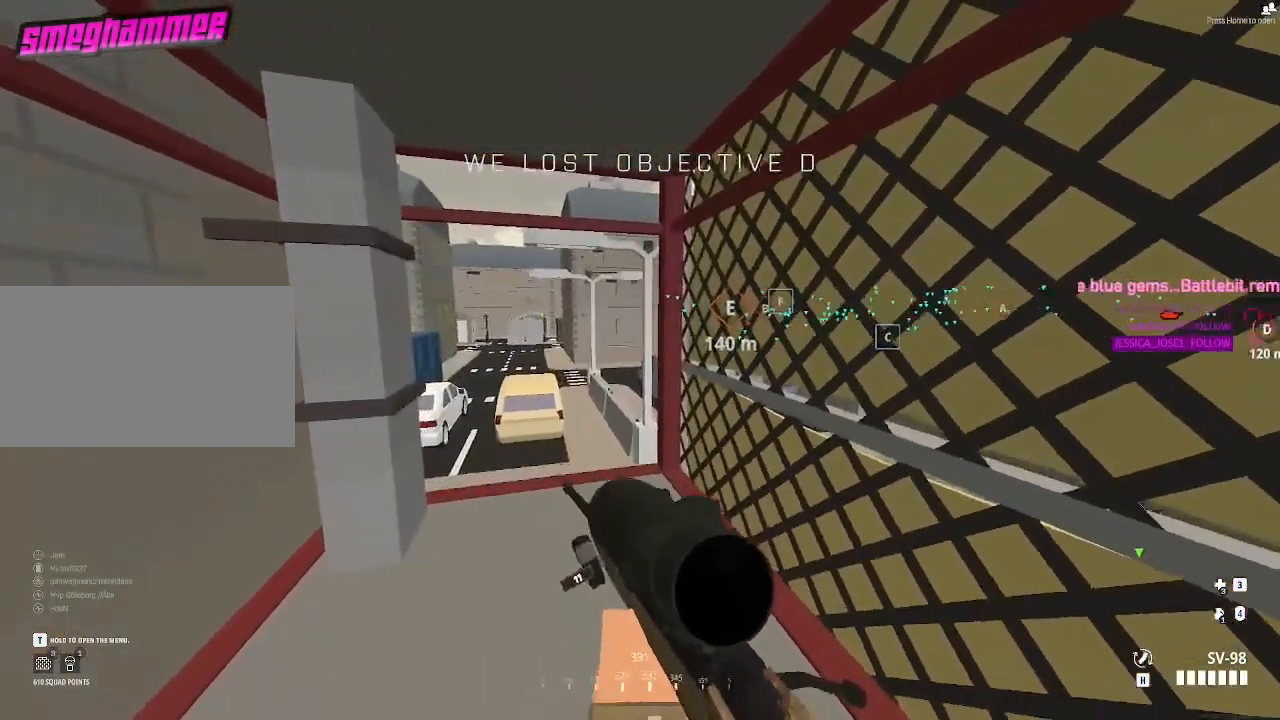
{"keys": ["w"], "mouse": [], "events": [[217, "2", "down"], [317, "2", "up"], [500, "w", "down"]]}
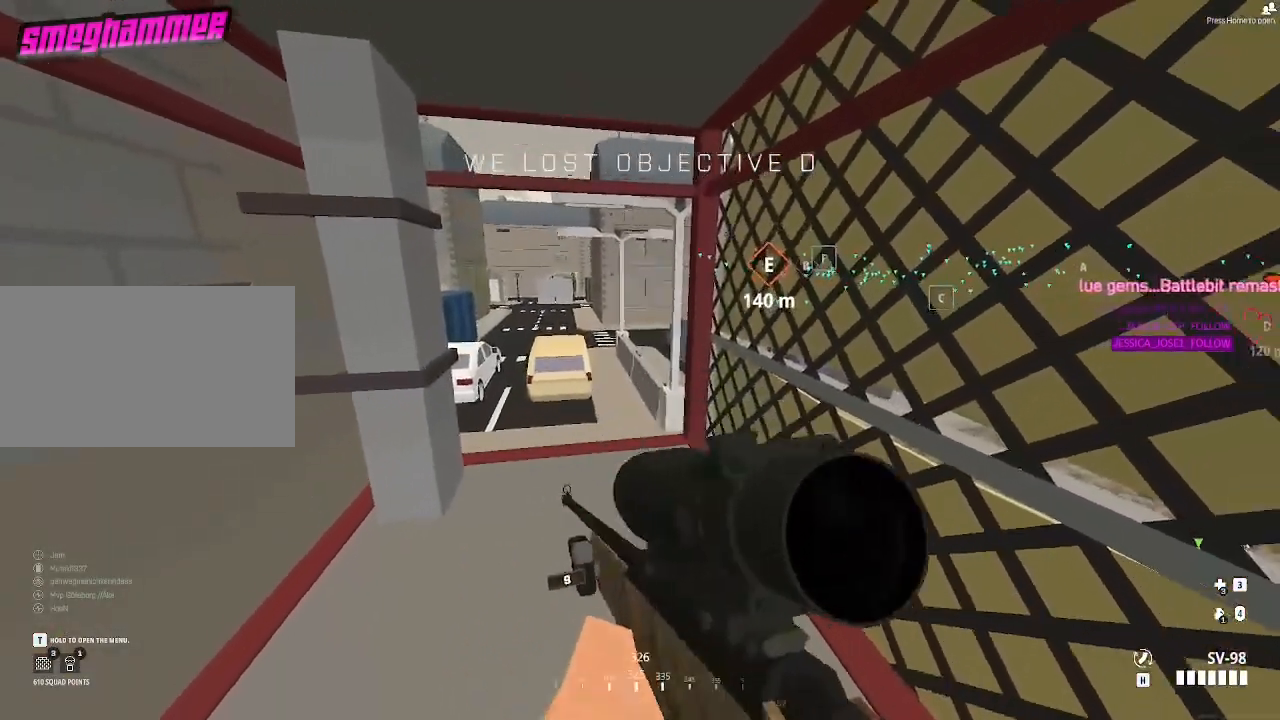
{"keys": ["a", "w"], "mouse": [], "events": [[467, "a", "down"]]}
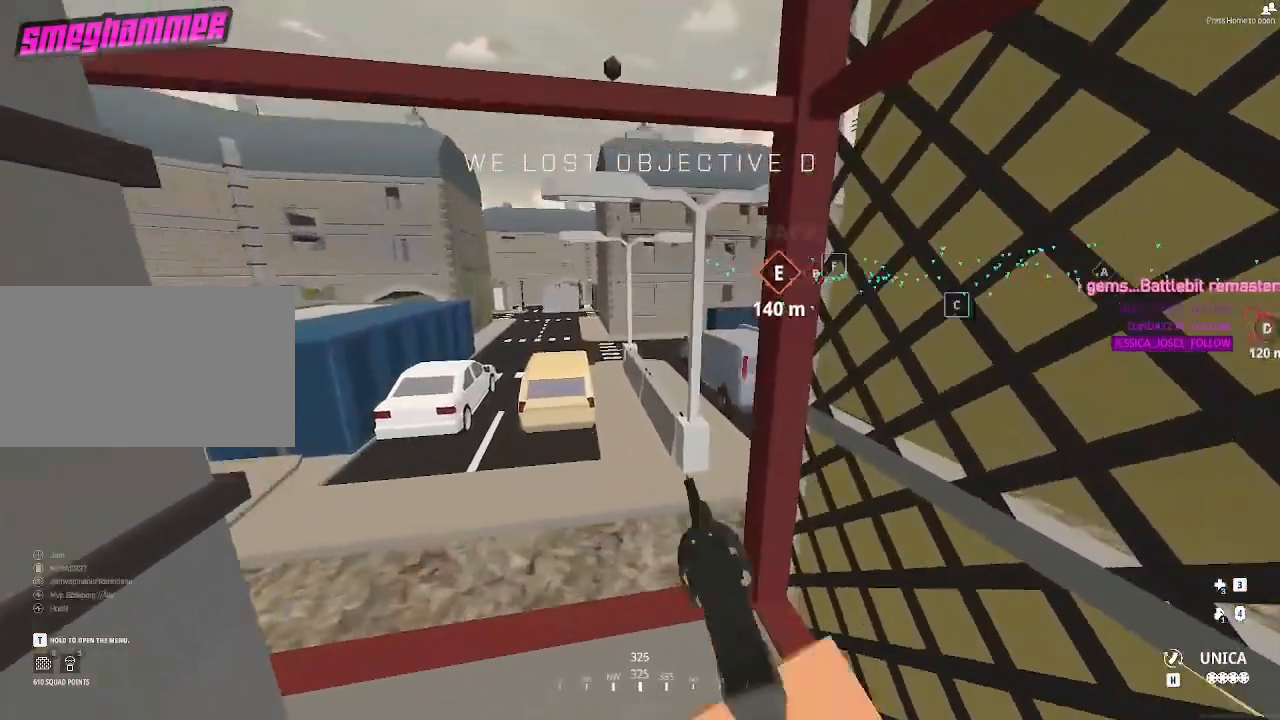
{"keys": ["a"], "mouse": [], "events": [[250, "w", "up"]]}
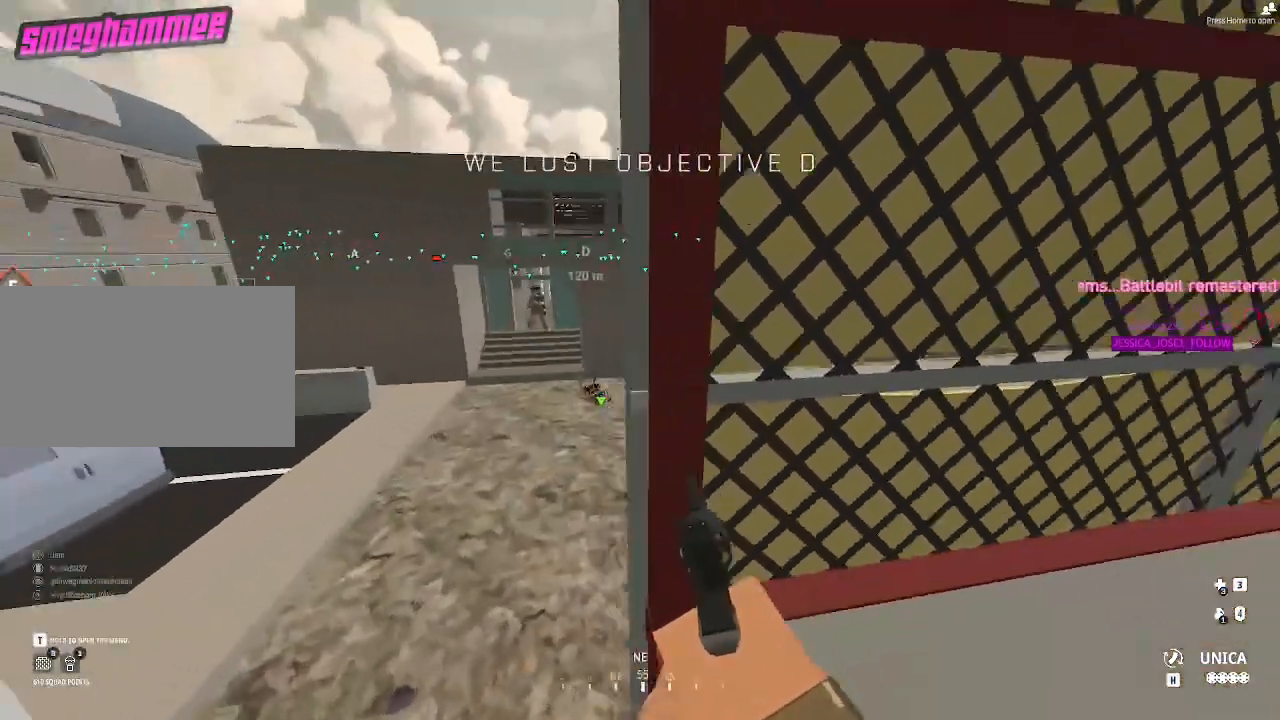
{"keys": ["shift", "w"], "mouse": [], "events": [[83, "w", "down"], [167, "a", "up"], [500, "shift", "down"]]}
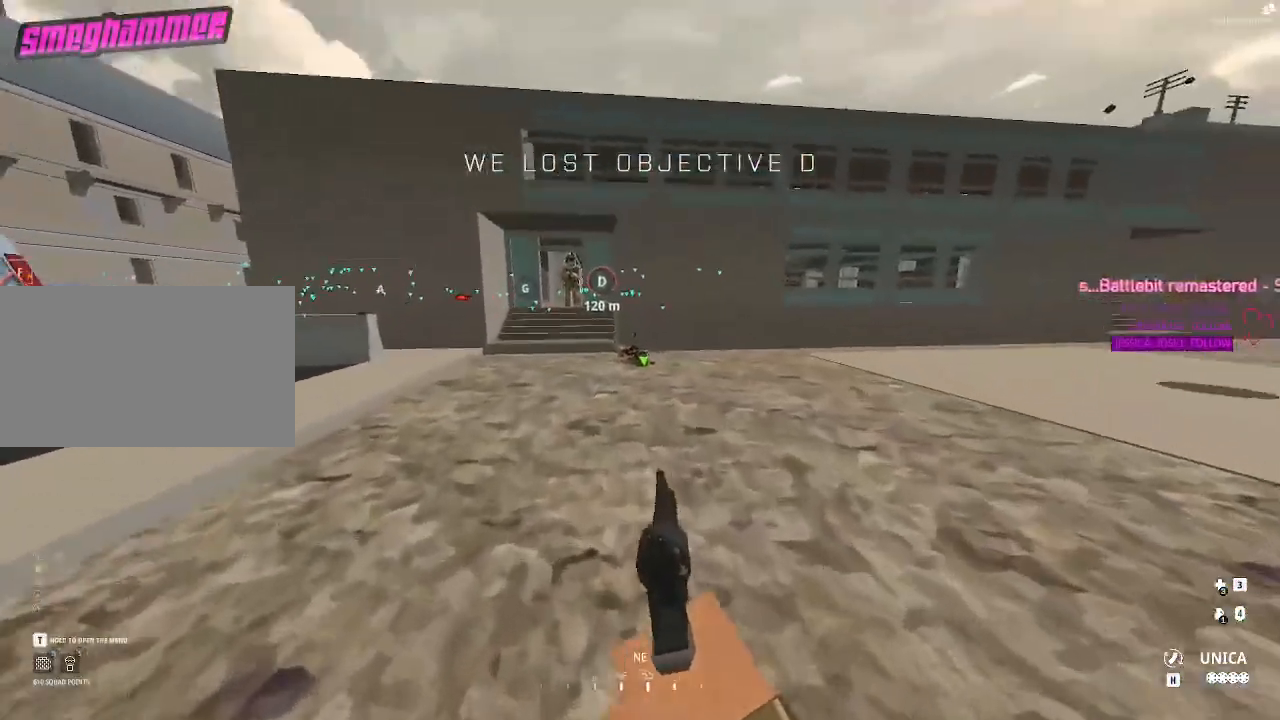
{"keys": ["a"], "mouse": [], "events": [[100, "shift", "up"], [183, "mouse_right", "down"], [283, "mouse_right", "up"], [333, "a", "down"], [333, "w", "up"]]}
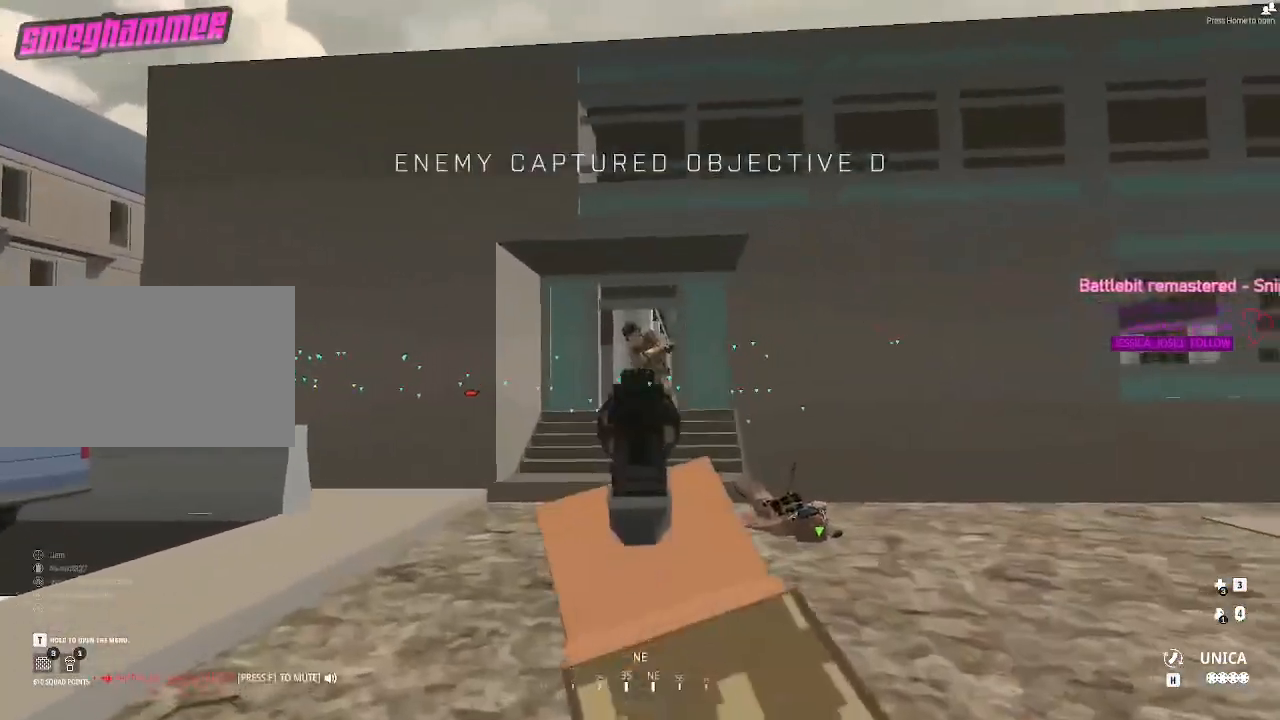
{"keys": [], "mouse": ["left"]}
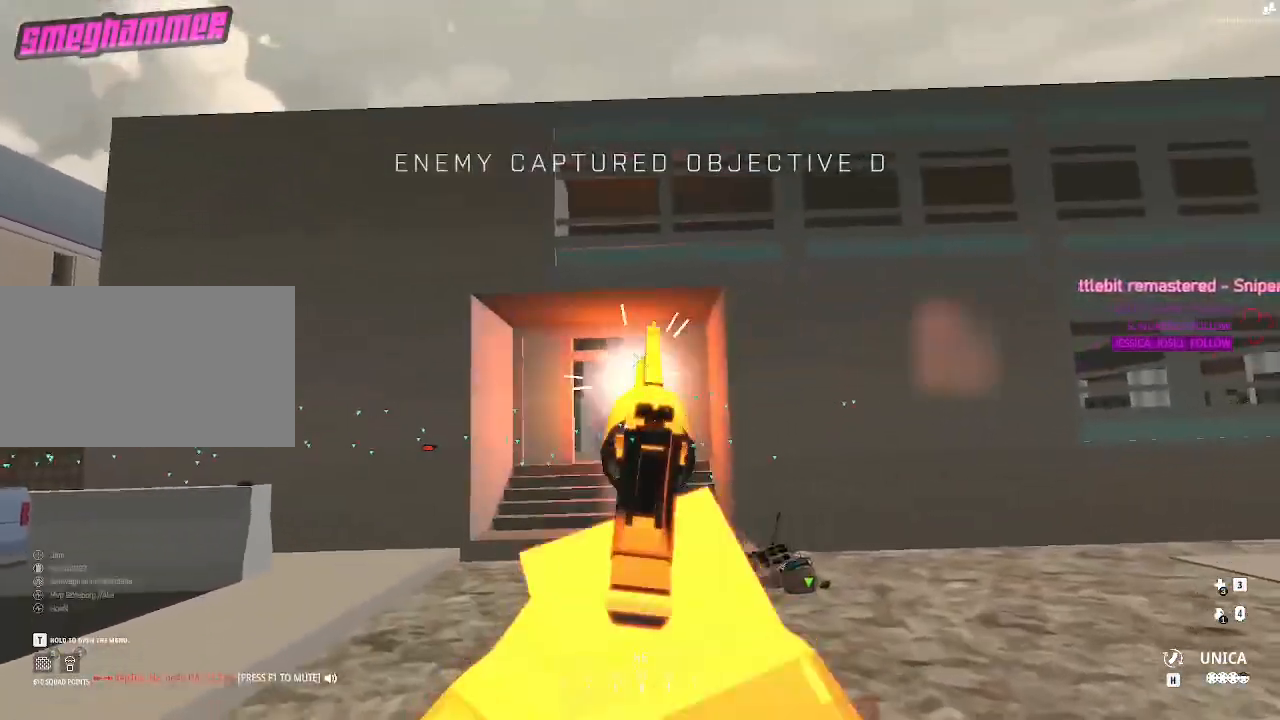
{"keys": ["d"], "mouse": ["right"], "events": [[83, "mouse_left", "up"], [117, "mouse_left", "down"], [267, "mouse_left", "up"], [467, "d", "down"], [500, "mouse_right", "down"]]}
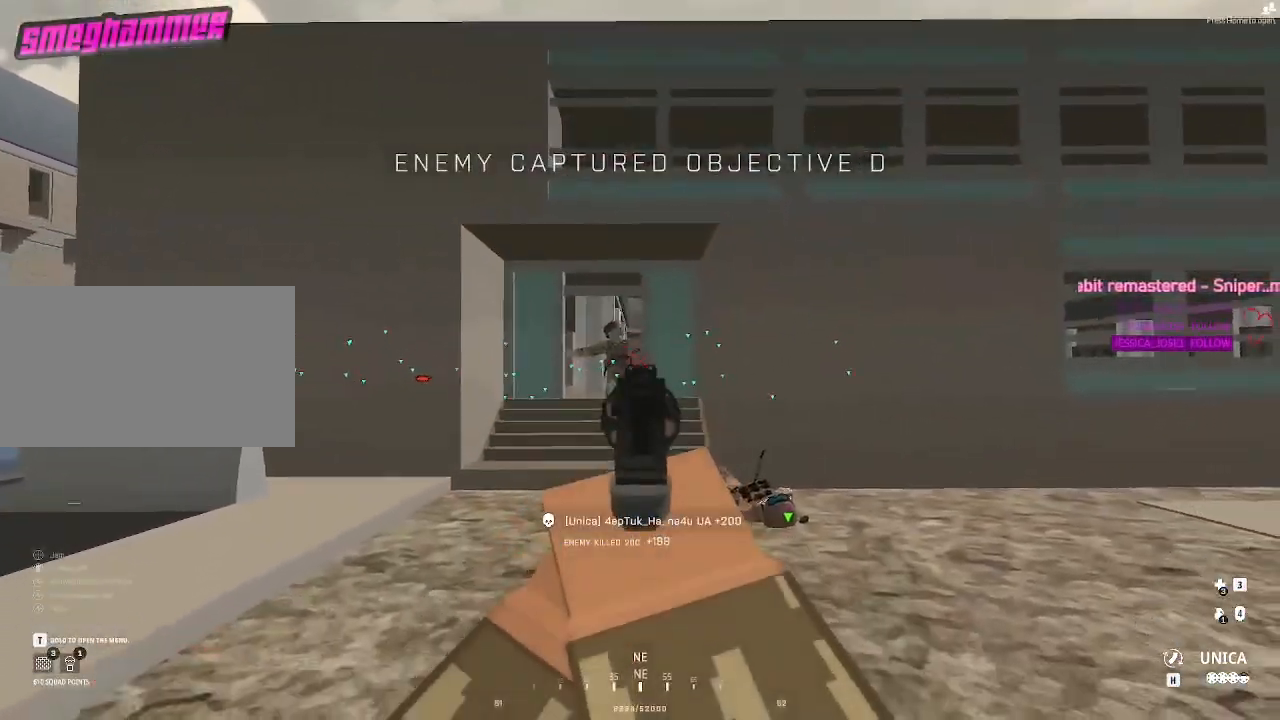
{"keys": ["w"], "mouse": [], "events": [[100, "mouse_right", "up"], [133, "w", "down"], [233, "shift", "down"], [283, "d", "up"], [333, "shift", "up"]]}
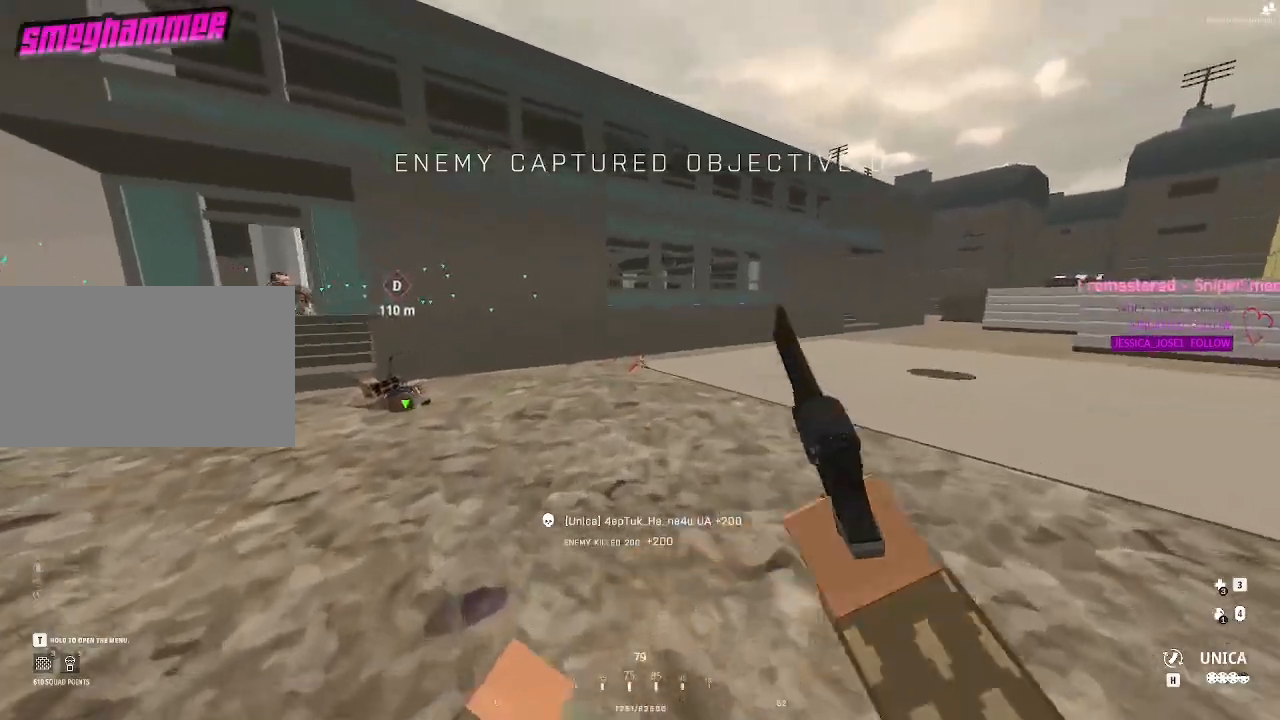
{"keys": ["w"], "mouse": [], "events": []}
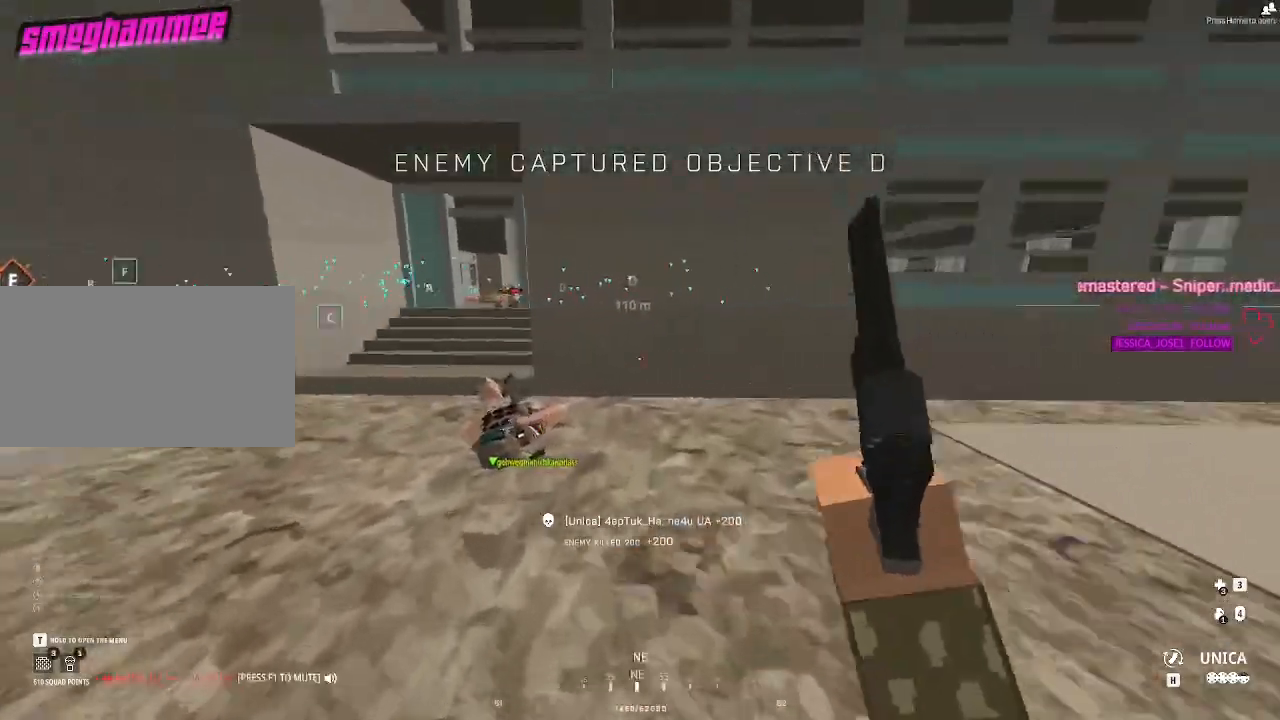
{"keys": ["ctrl", "d", "w"], "mouse": [], "events": [[83, "d", "down"], [400, "ctrl", "down"]]}
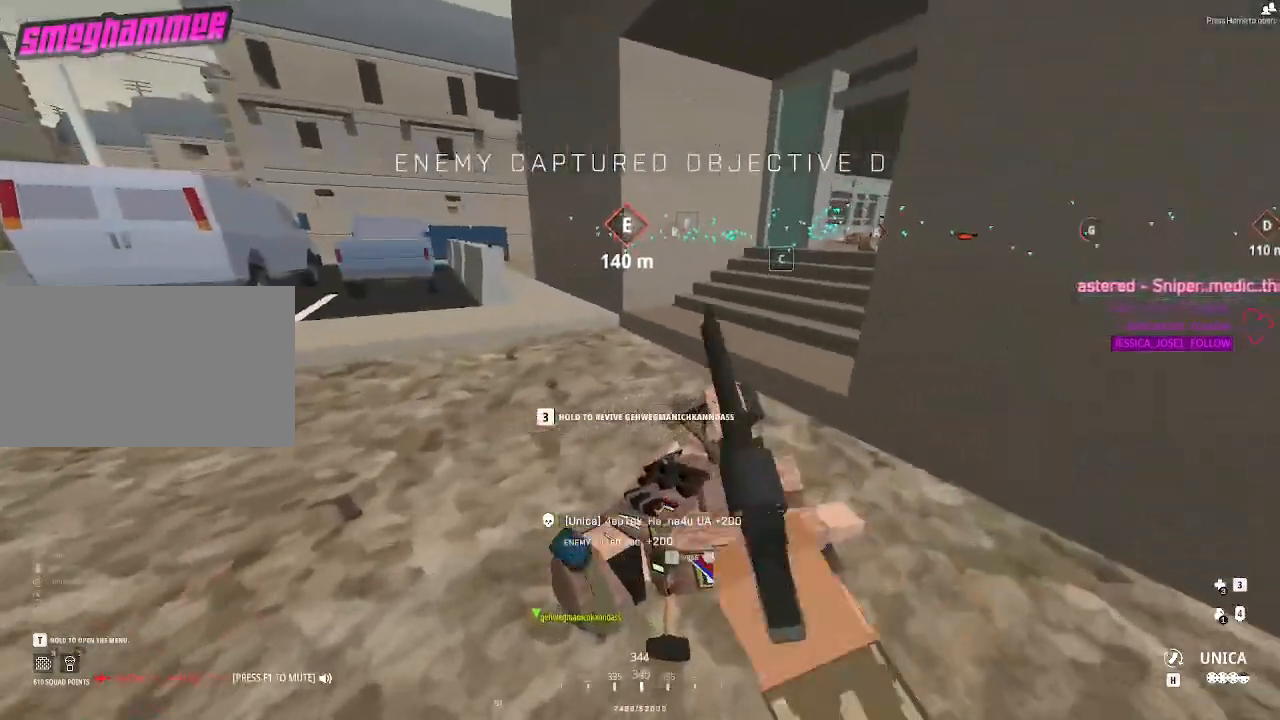
{"keys": [], "mouse": [], "events": [[100, "ctrl", "up"], [100, "w", "up"], [500, "d", "up"]]}
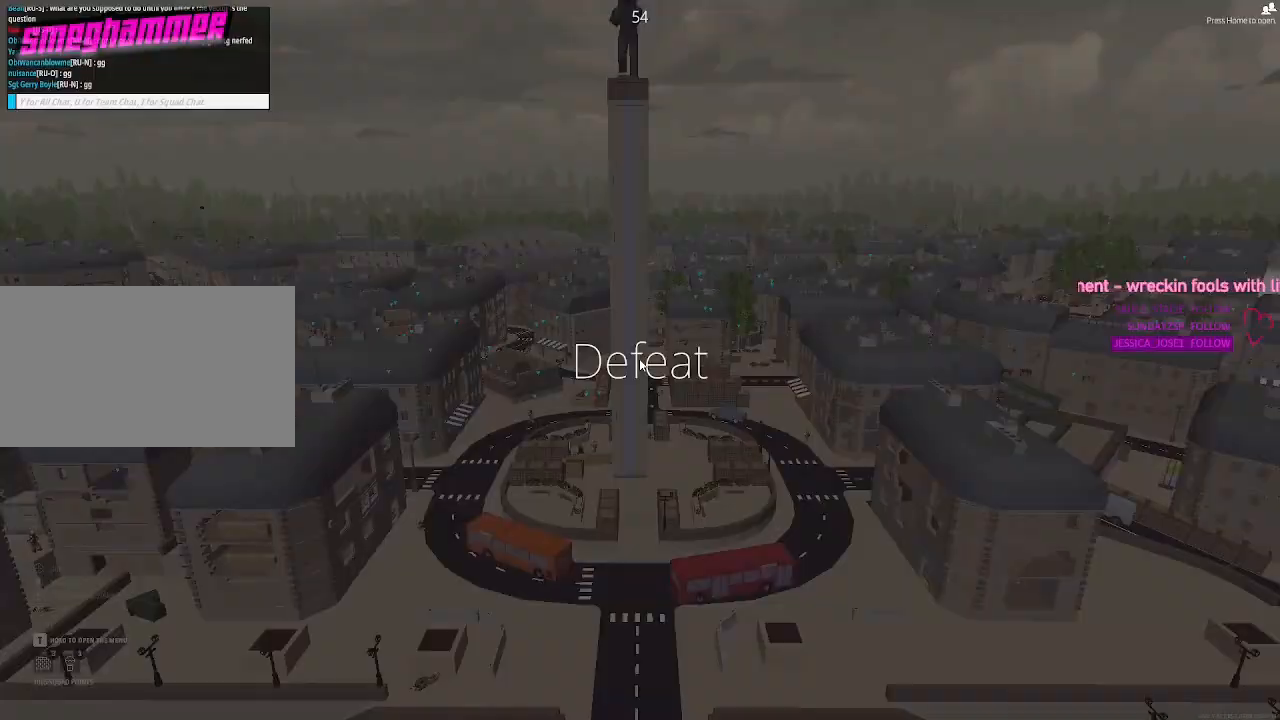
{"keys": [], "mouse": [], "events": []}
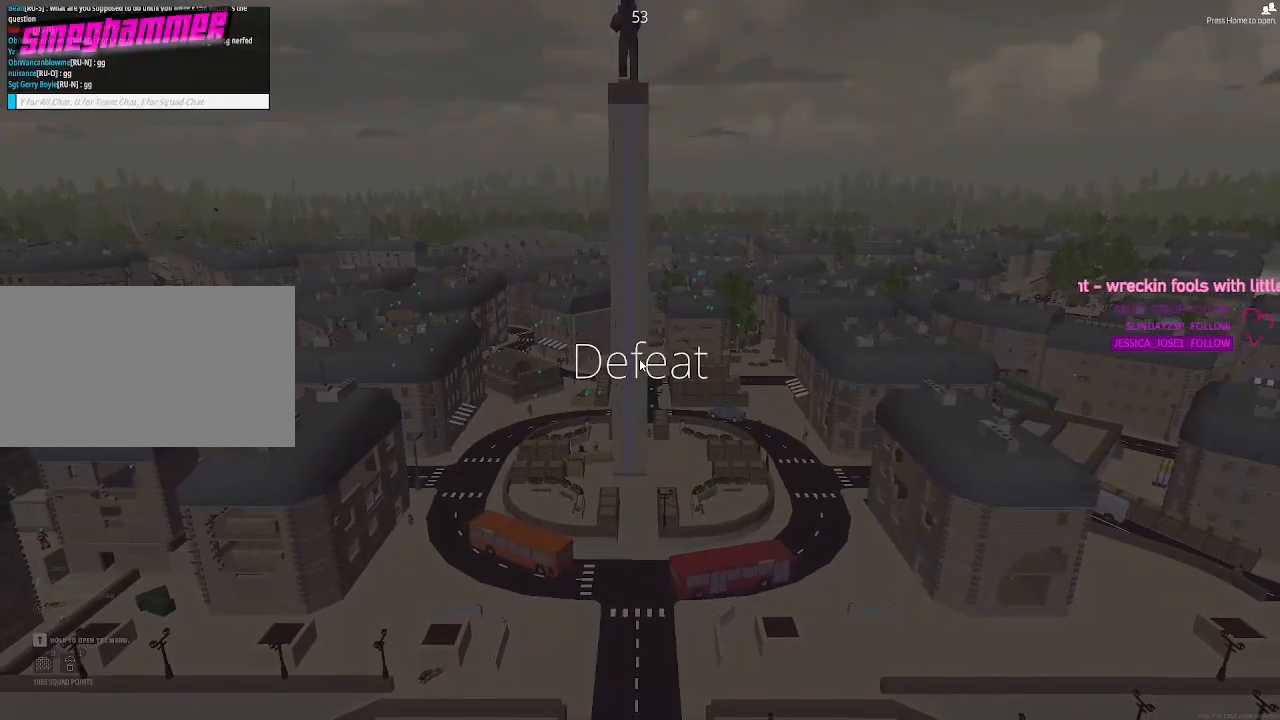
{"keys": [], "mouse": [], "events": []}
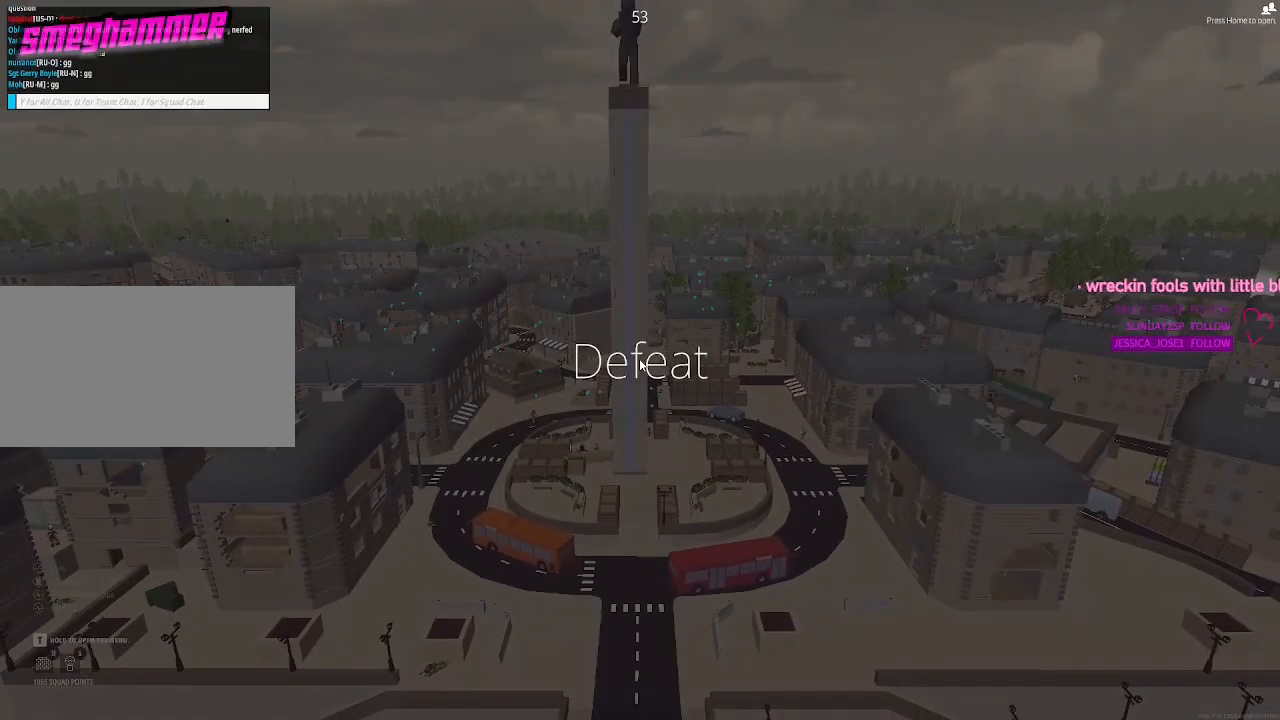
{"keys": [], "mouse": [], "events": []}
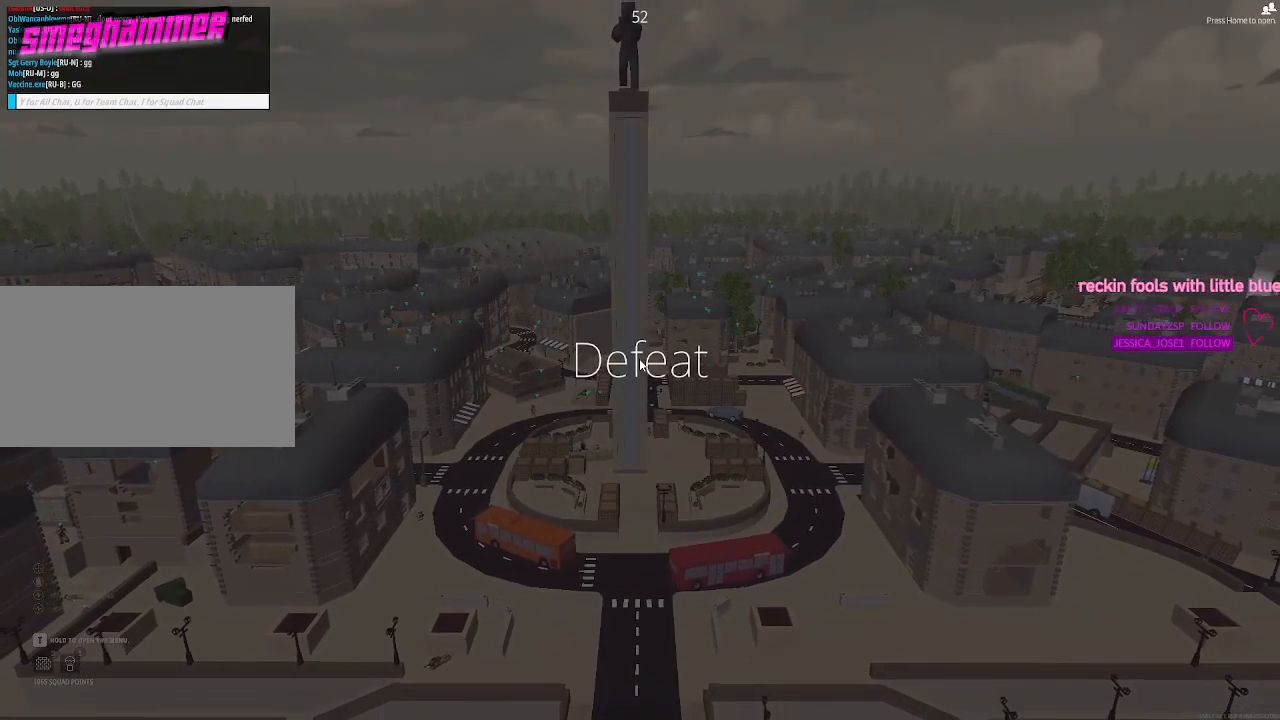
{"keys": [], "mouse": [], "events": []}
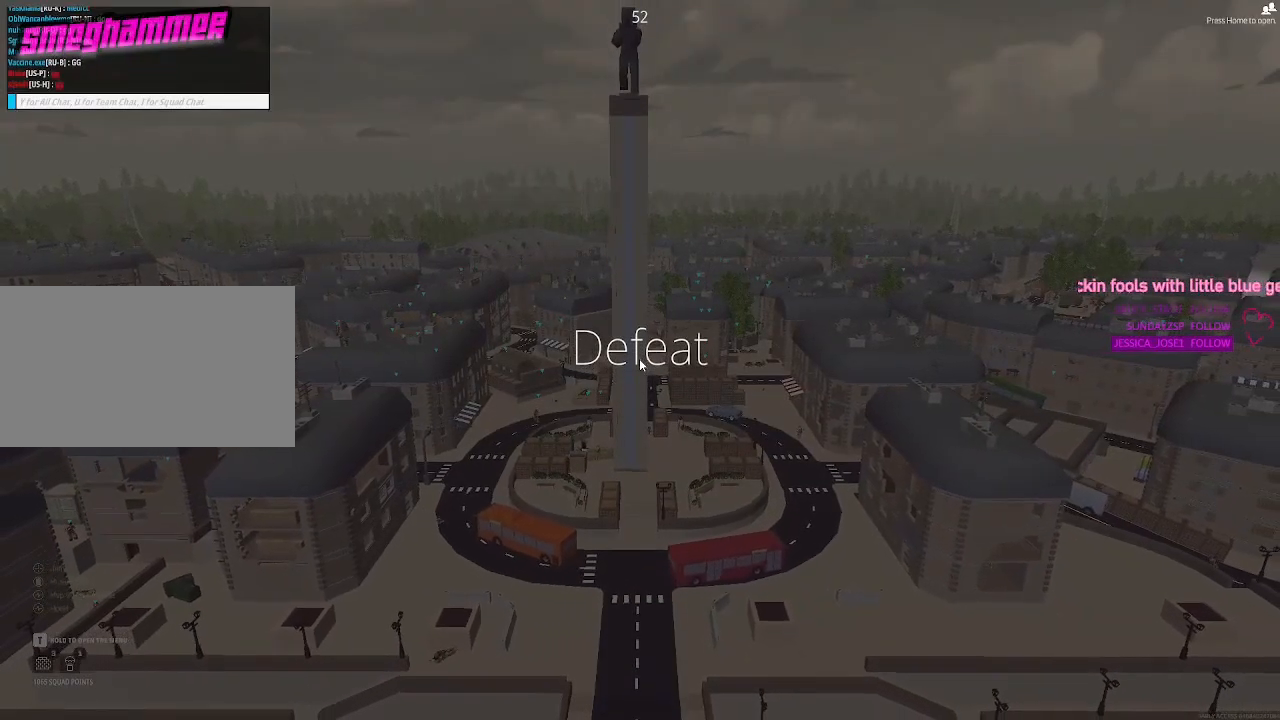
{"keys": [], "mouse": [], "events": []}
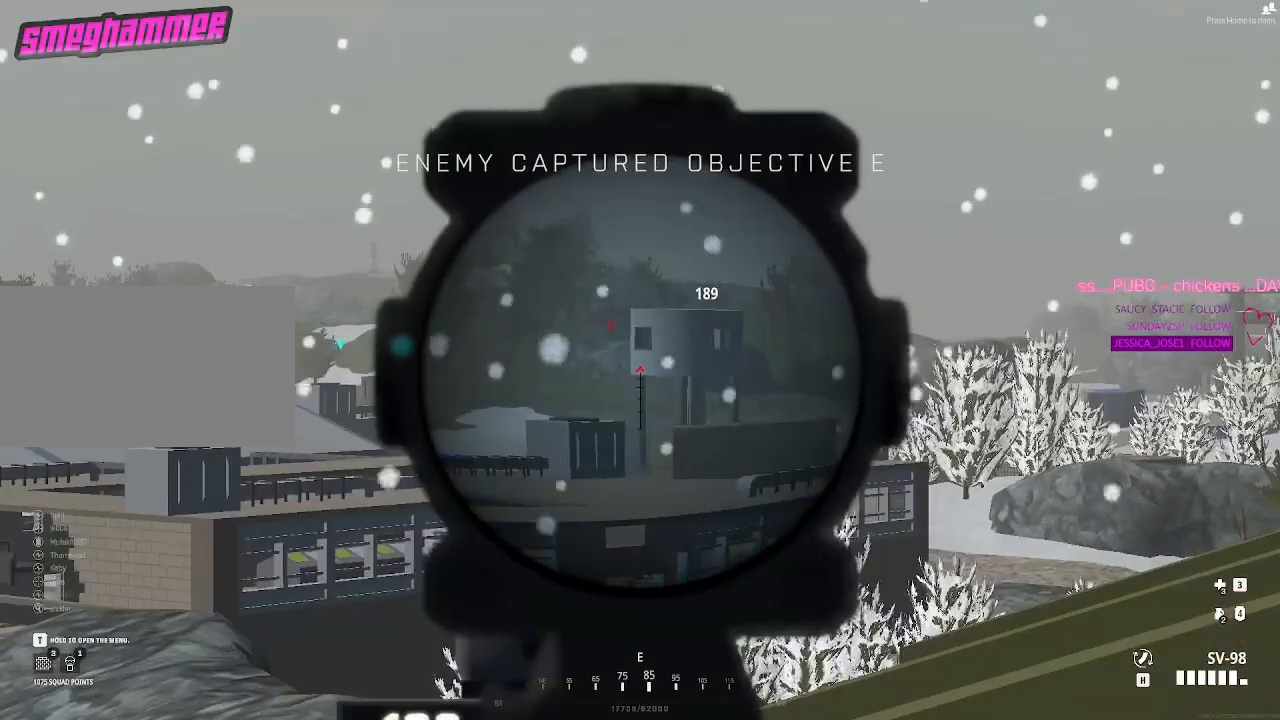
{"keys": [], "mouse": [], "events": []}